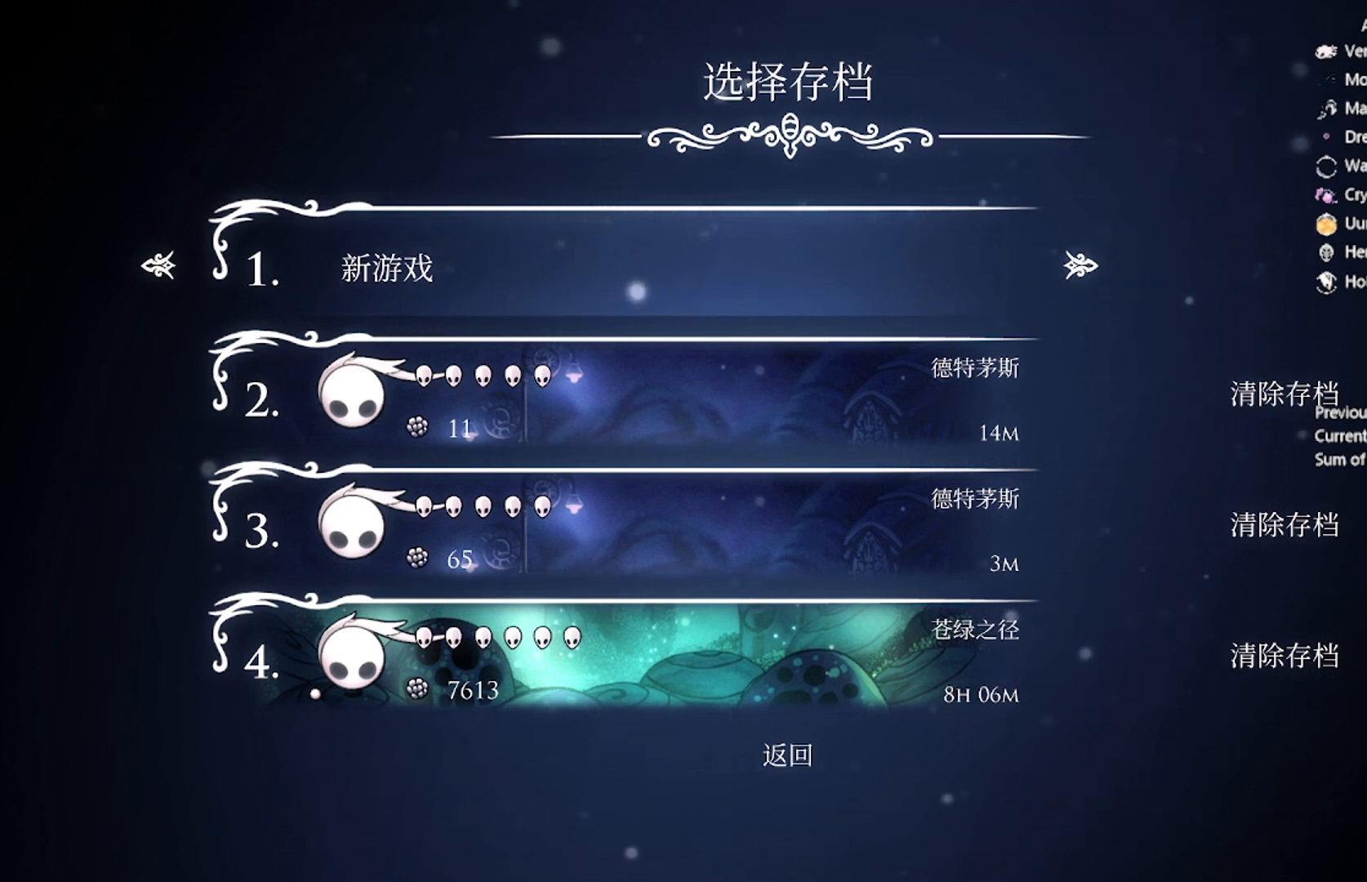
Gameplay with a controller (Xbox layout); each line is a JSON object with the inputs held at the frame after it. "events" lists button and stick changes between this image and that frame as [ms after this image, input, new state], when the widget could be followed in between. Not read: right_stick.
{"buttons": ["DPAD_UP"], "left_stick": "center", "events": [[34, "DPAD_DOWN", "down"], [134, "DPAD_DOWN", "up"], [201, "DPAD_DOWN", "down"], [334, "DPAD_DOWN", "up"], [501, "DPAD_UP", "down"]]}
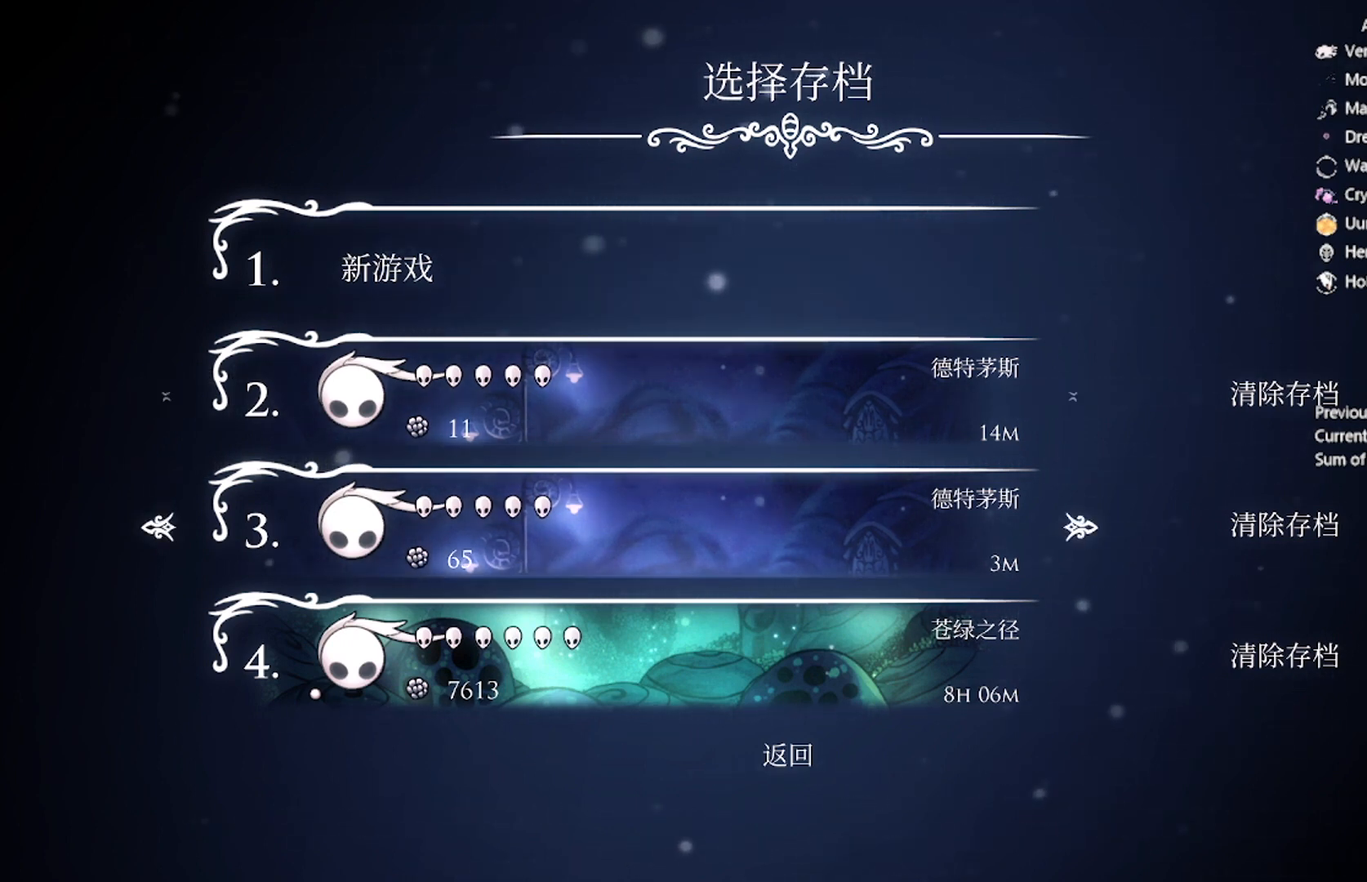
{"buttons": [], "left_stick": "center", "events": [[67, "DPAD_UP", "up"], [167, "DPAD_UP", "down"], [267, "DPAD_UP", "up"]]}
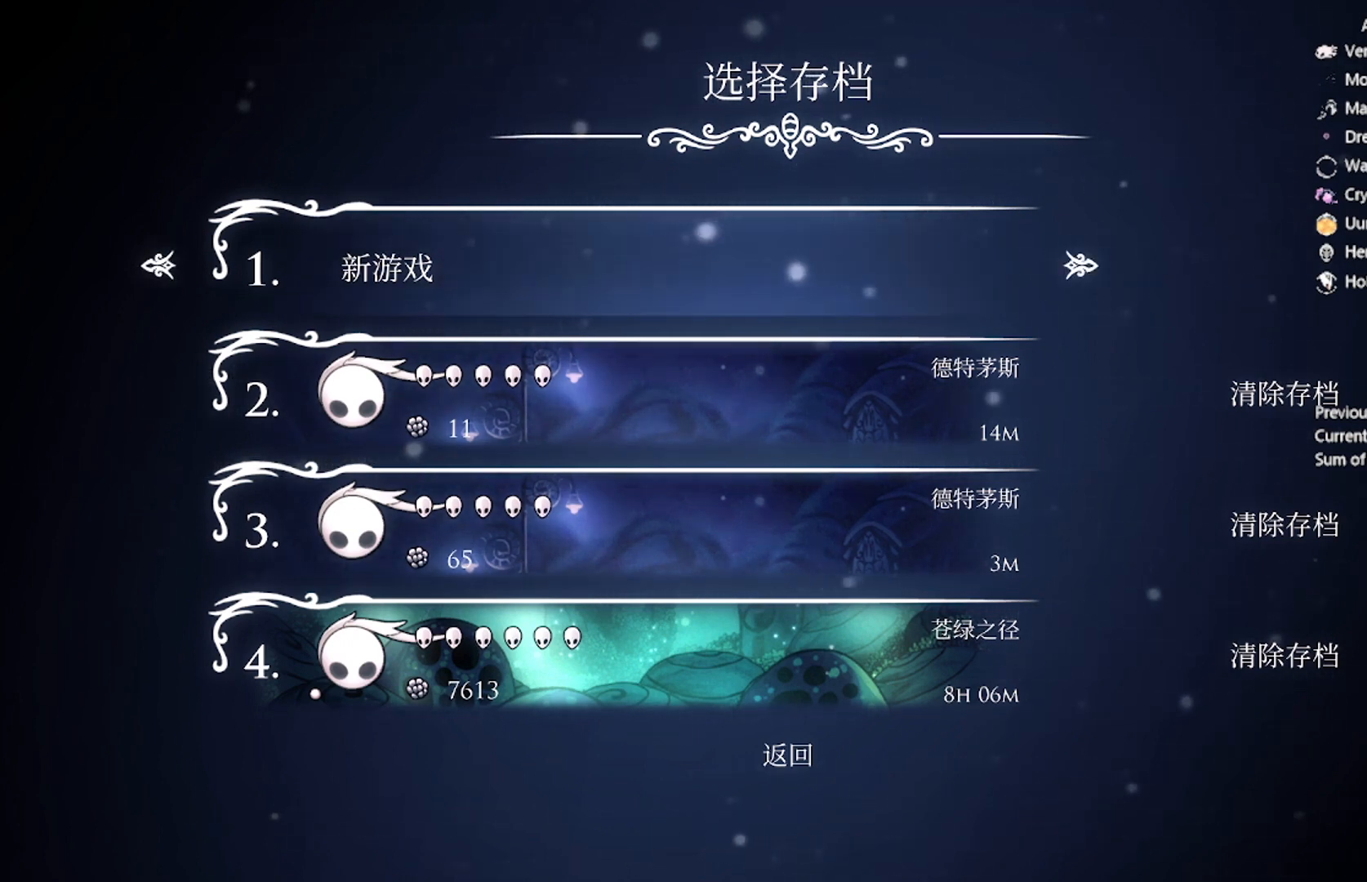
{"buttons": ["A"], "left_stick": "center", "events": [[201, "A", "down"]]}
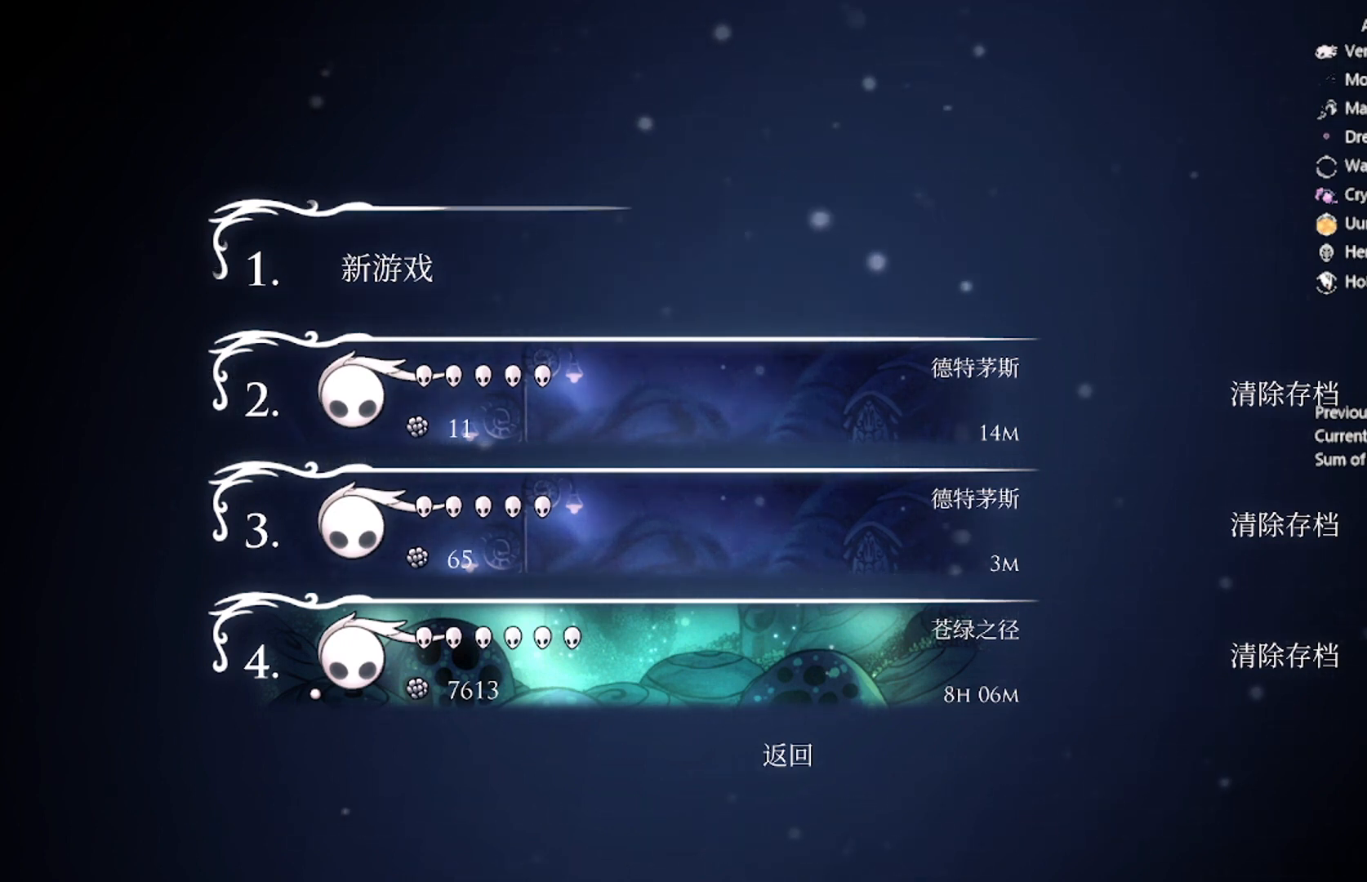
{"buttons": [], "left_stick": "center", "events": [[100, "A", "up"]]}
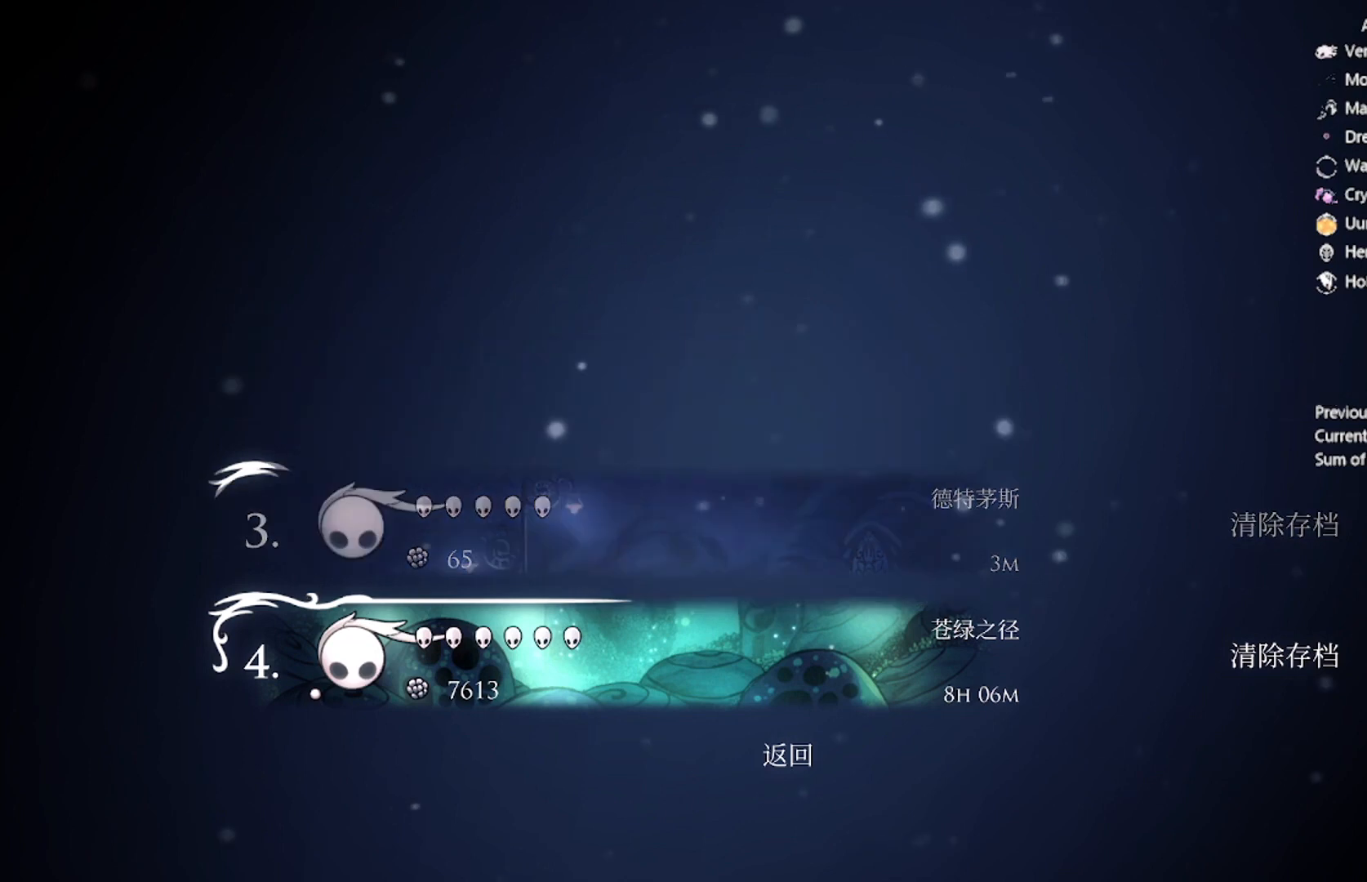
{"buttons": [], "left_stick": "center", "events": []}
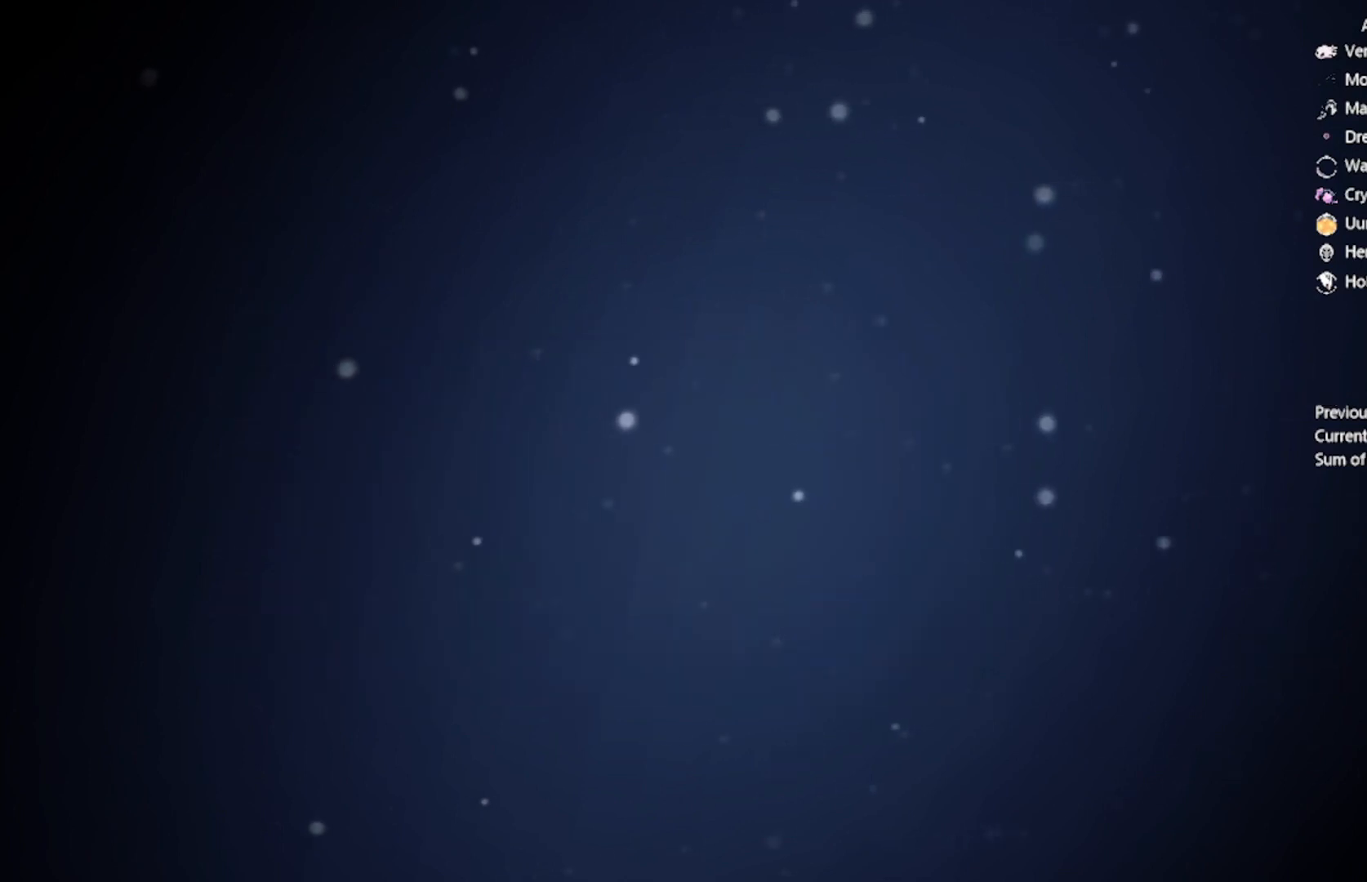
{"buttons": [], "left_stick": "center", "events": []}
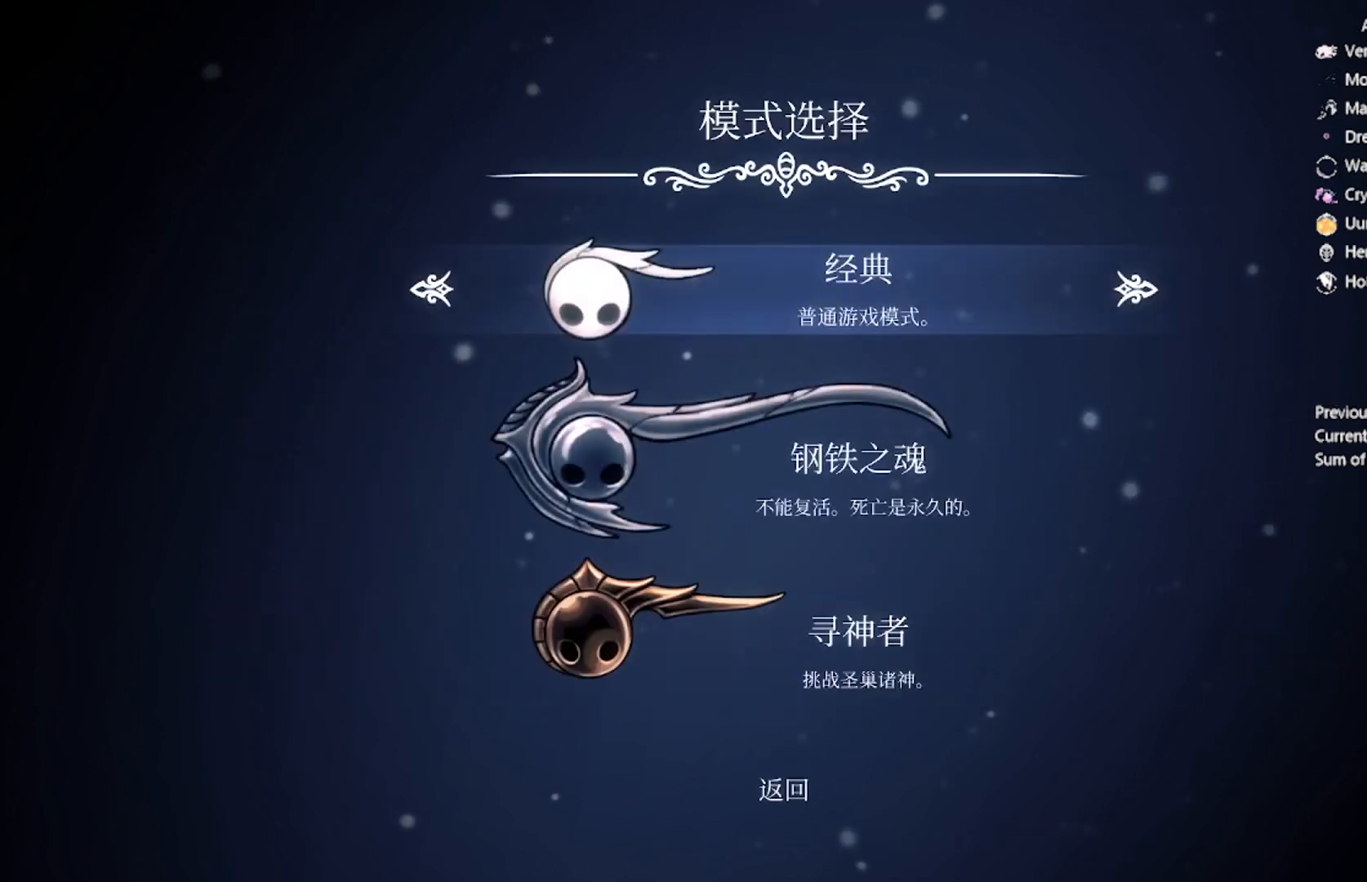
{"buttons": [], "left_stick": "center", "events": []}
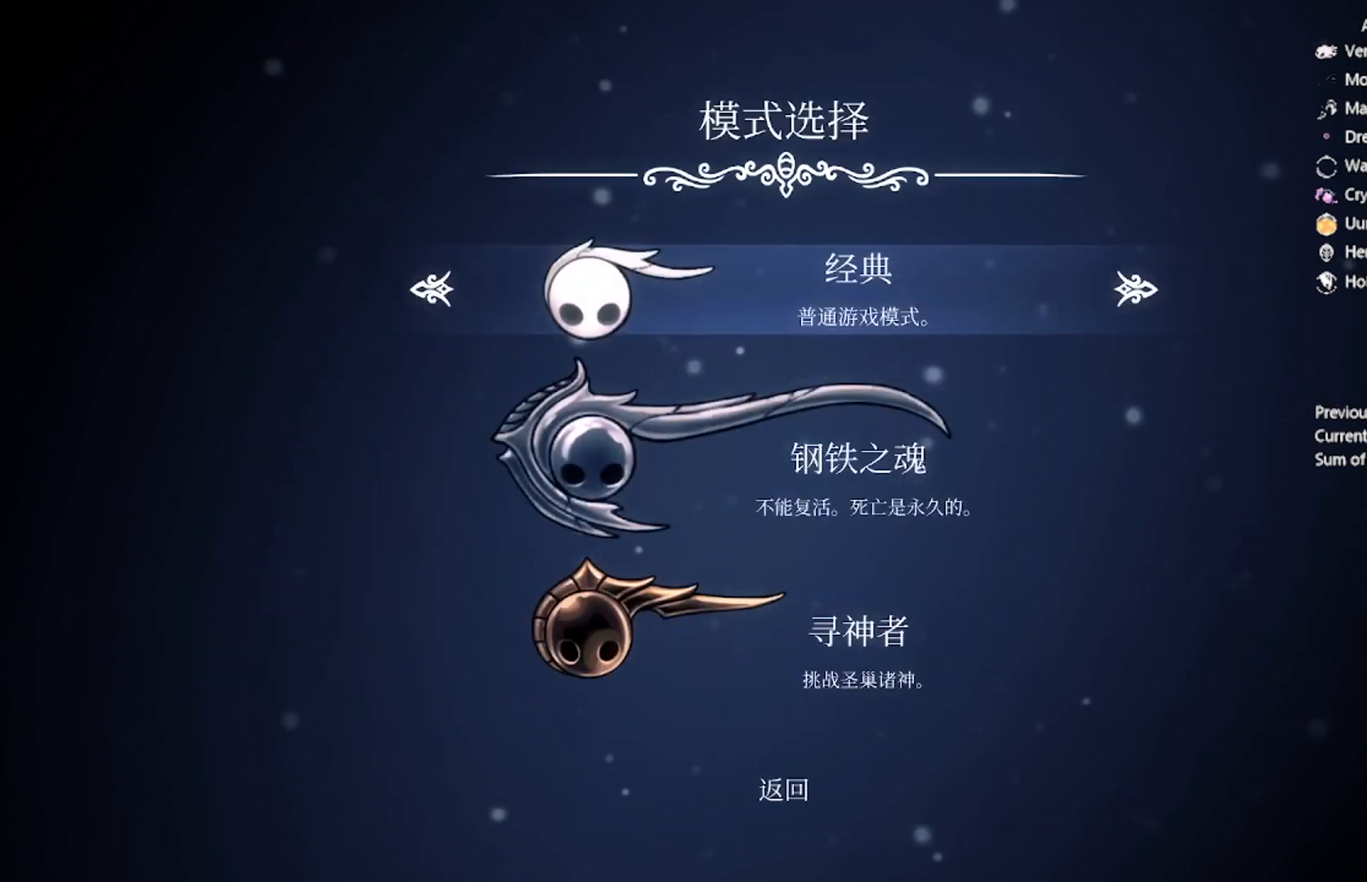
{"buttons": [], "left_stick": "center", "events": []}
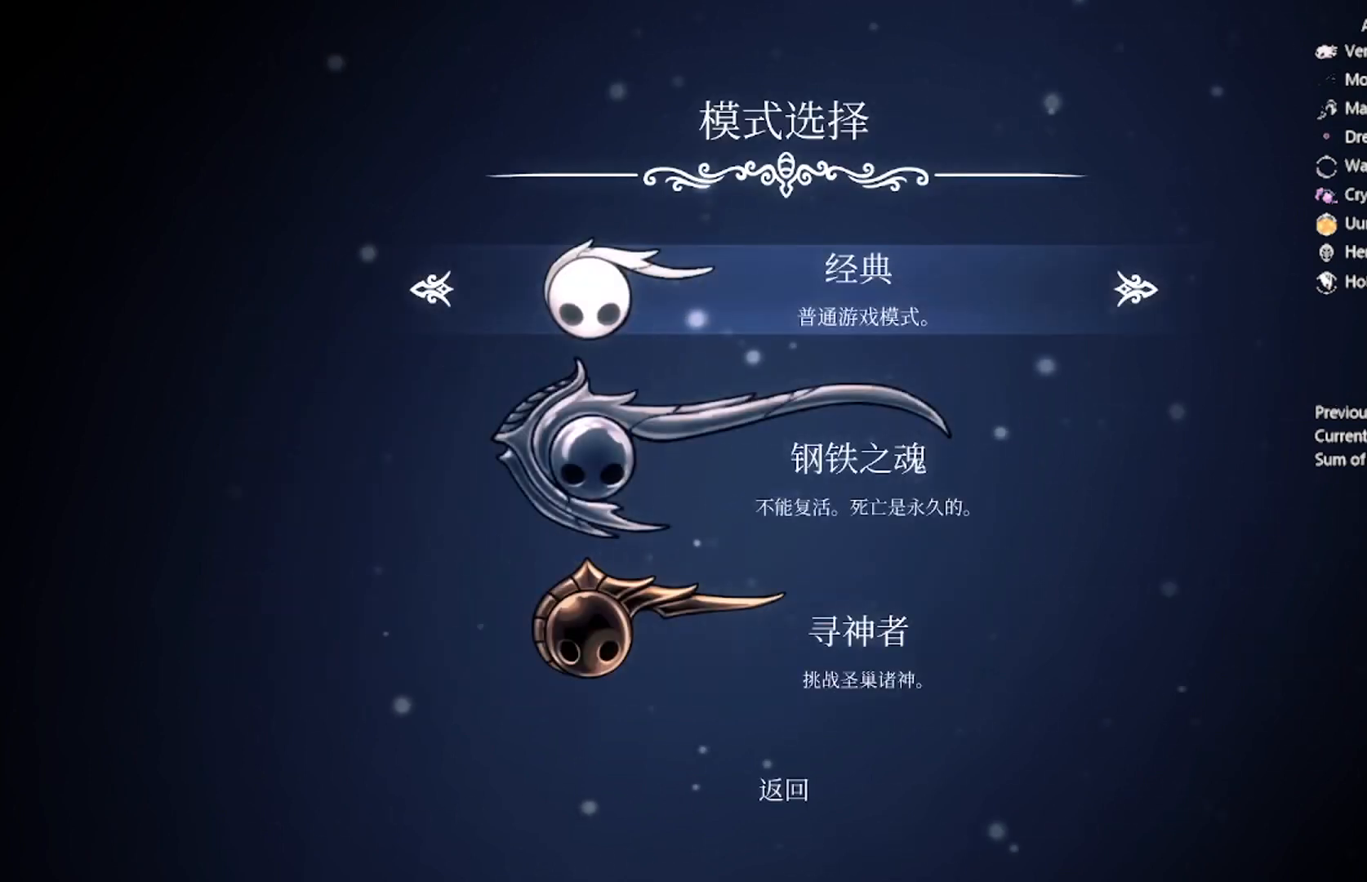
{"buttons": [], "left_stick": "center", "events": [[67, "DPAD_DOWN", "down"], [201, "DPAD_DOWN", "up"], [301, "DPAD_UP", "down"], [501, "DPAD_UP", "up"]]}
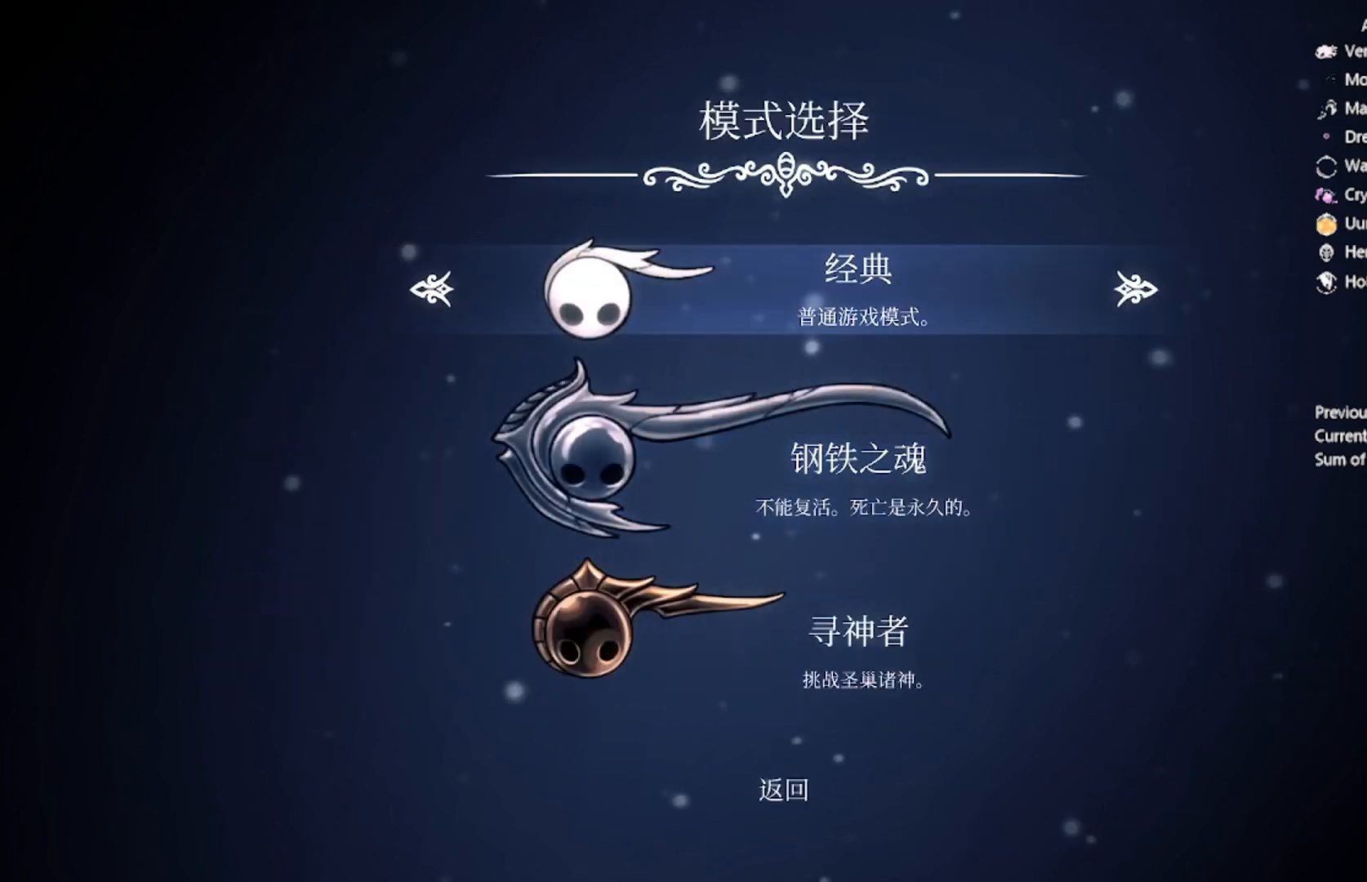
{"buttons": [], "left_stick": "center", "events": [[33, "A", "down"], [367, "A", "up"]]}